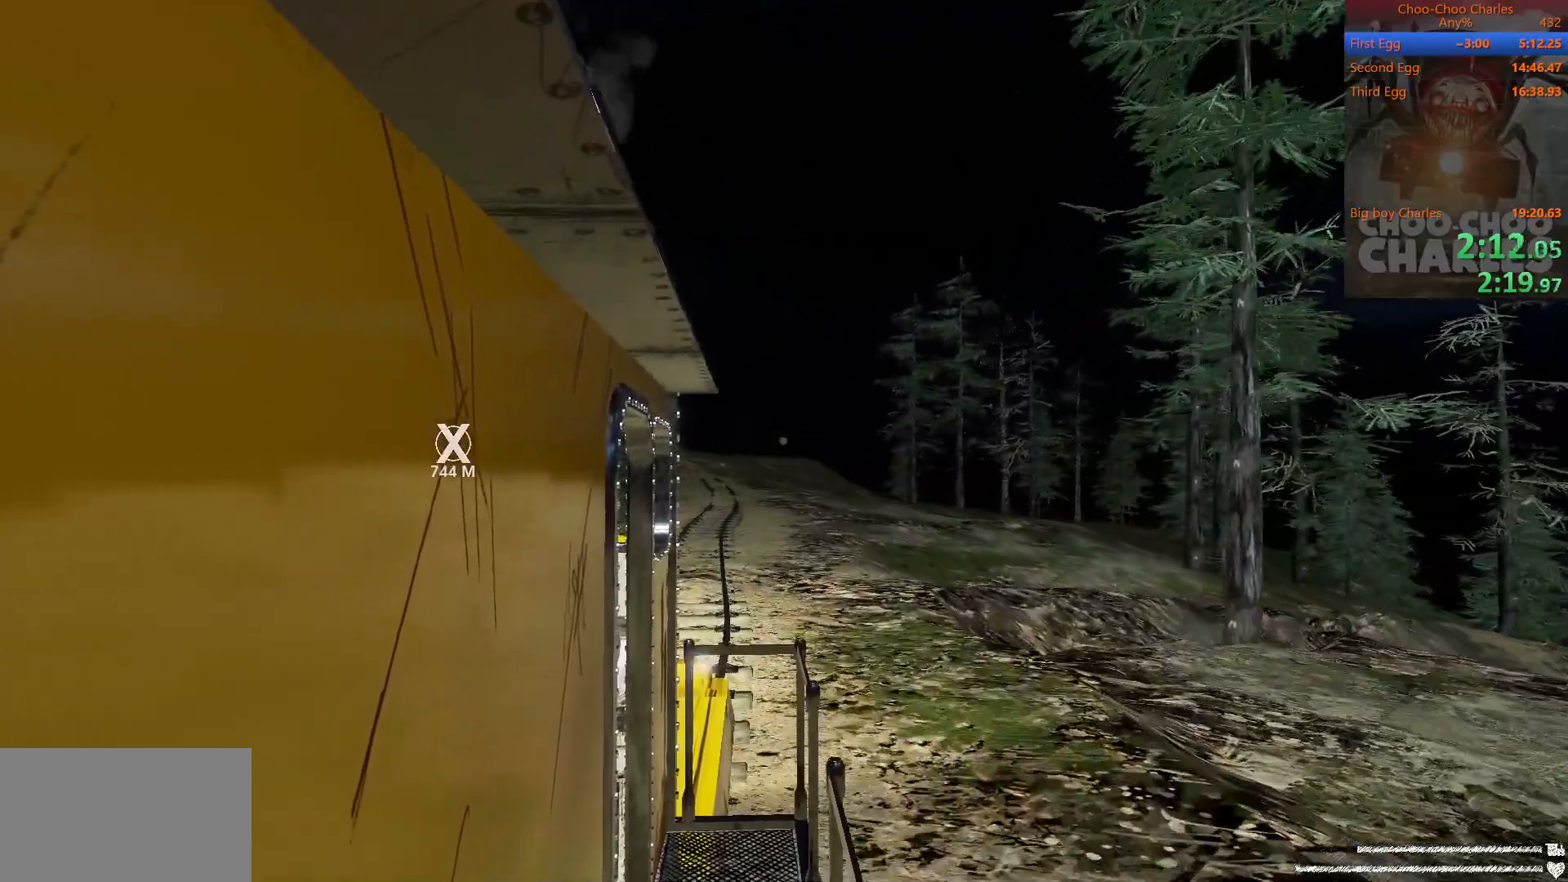
Gameplay with keyboard and mouse; each line is a JSON object with the keys and mouse buttons held at the frame after it. "events" lists presses ("down") and releases ("up") of "1", "2", "3", "4", "5", "a", "alt", "c", "caps_lock", "ctrl", "d", "e", "f", "g", "q", "r", "s", "shift", "space", "t", "tab", "v", "w", "x", "z", "mouse_left", "mouse_wheel" and "mouse_right" between this image and that frame as [ms after this image, input, new state], when the widget could be followed in between. "mouse_left", "mouse_wheel", "mouse_right" = the "left", "wheel", "right" buttons of the "mouse" list. No other keys are recorded. "wheel" means that the mouse wheel is clicked or scrolled. "mouse_move" is the direction in which the mouse moves at that frame (one of eight, or "still"), when it could be read.
{"keys": [], "mouse": [], "mouse_move": "still", "events": [[292, "d", "down"], [354, "w", "down"], [500, "d", "up"], [500, "w", "up"]]}
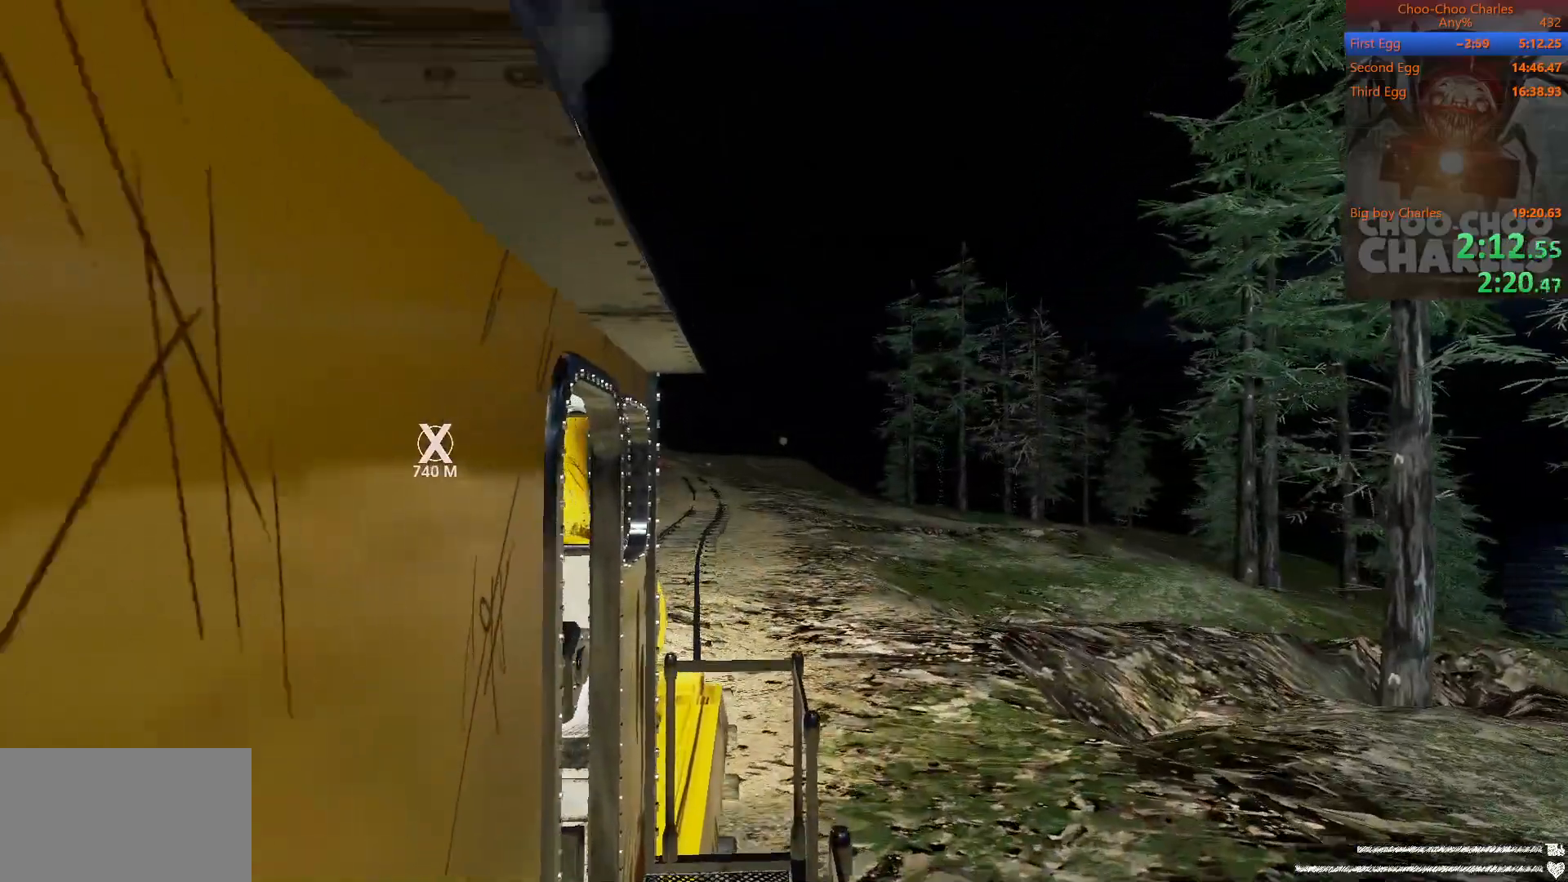
{"keys": [], "mouse": [], "mouse_move": "still", "events": []}
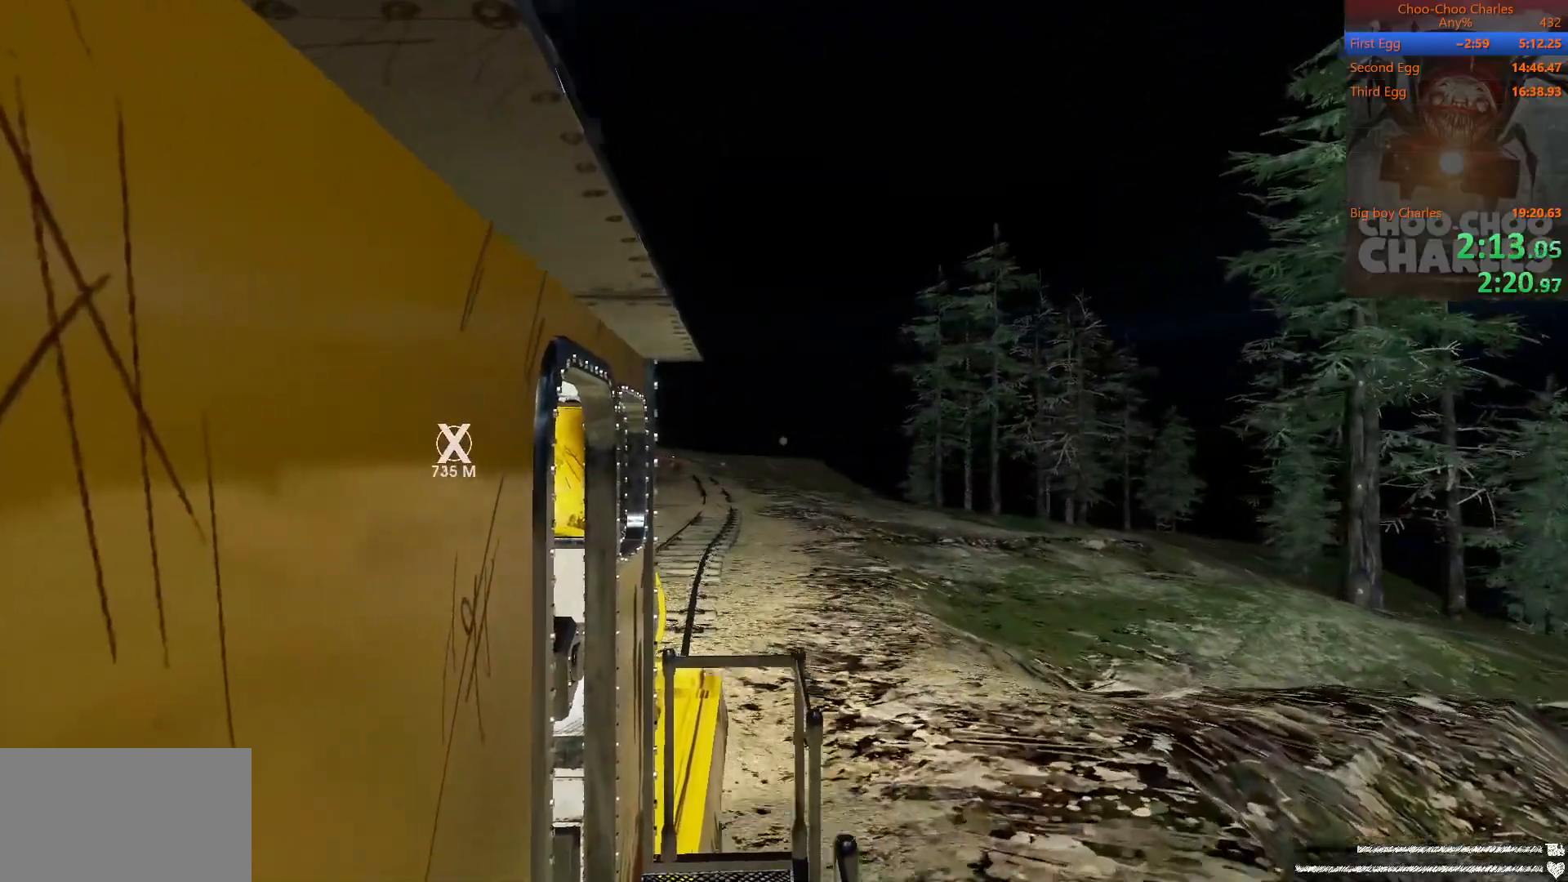
{"keys": [], "mouse": [], "mouse_move": "still", "events": []}
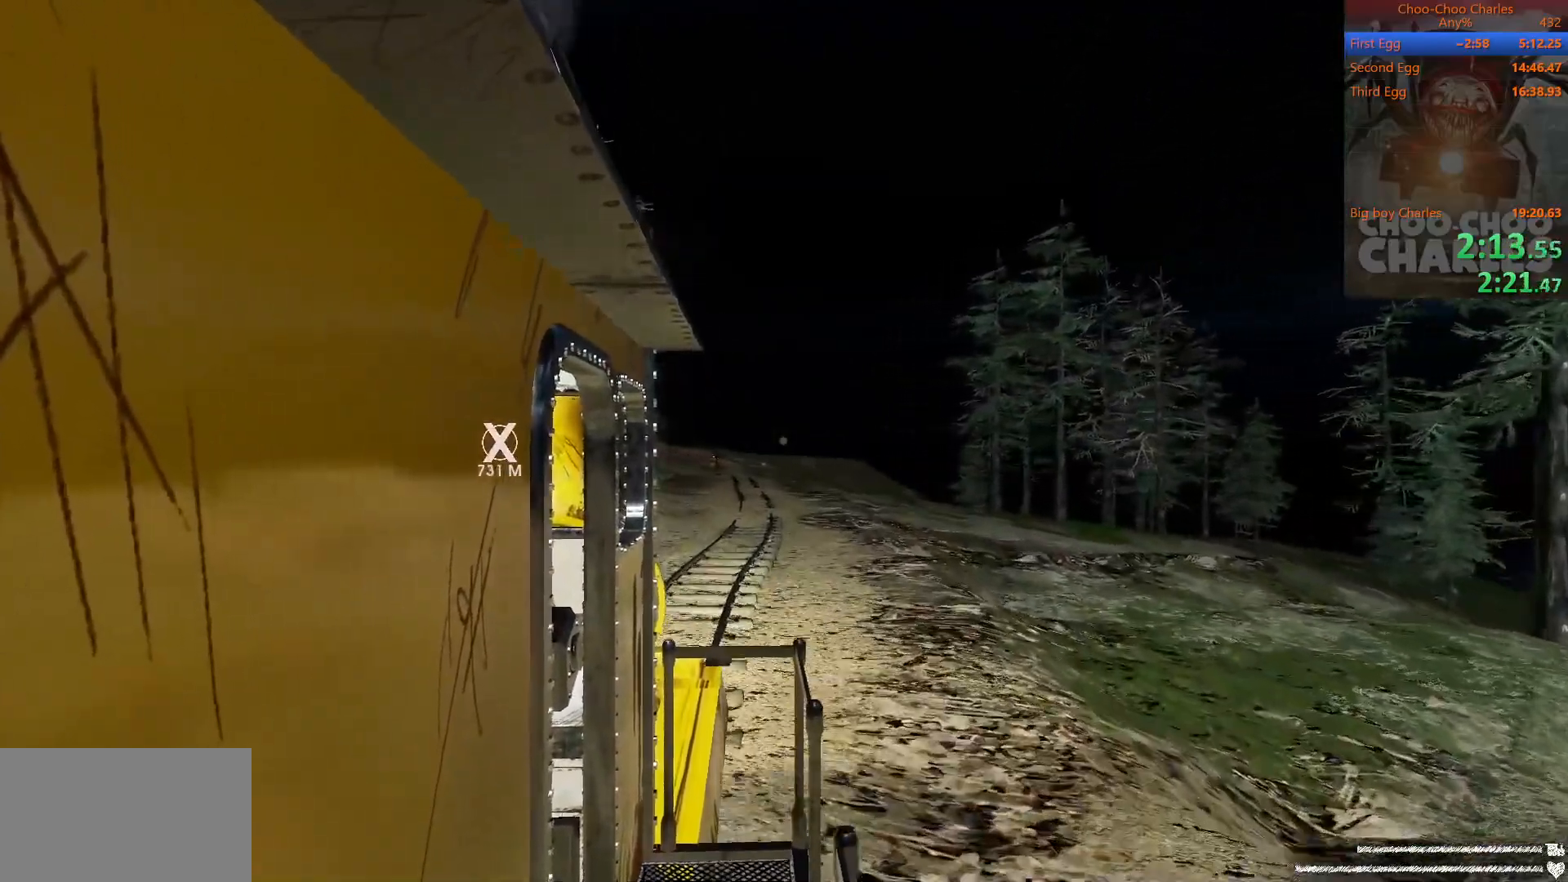
{"keys": [], "mouse": [], "mouse_move": "still", "events": []}
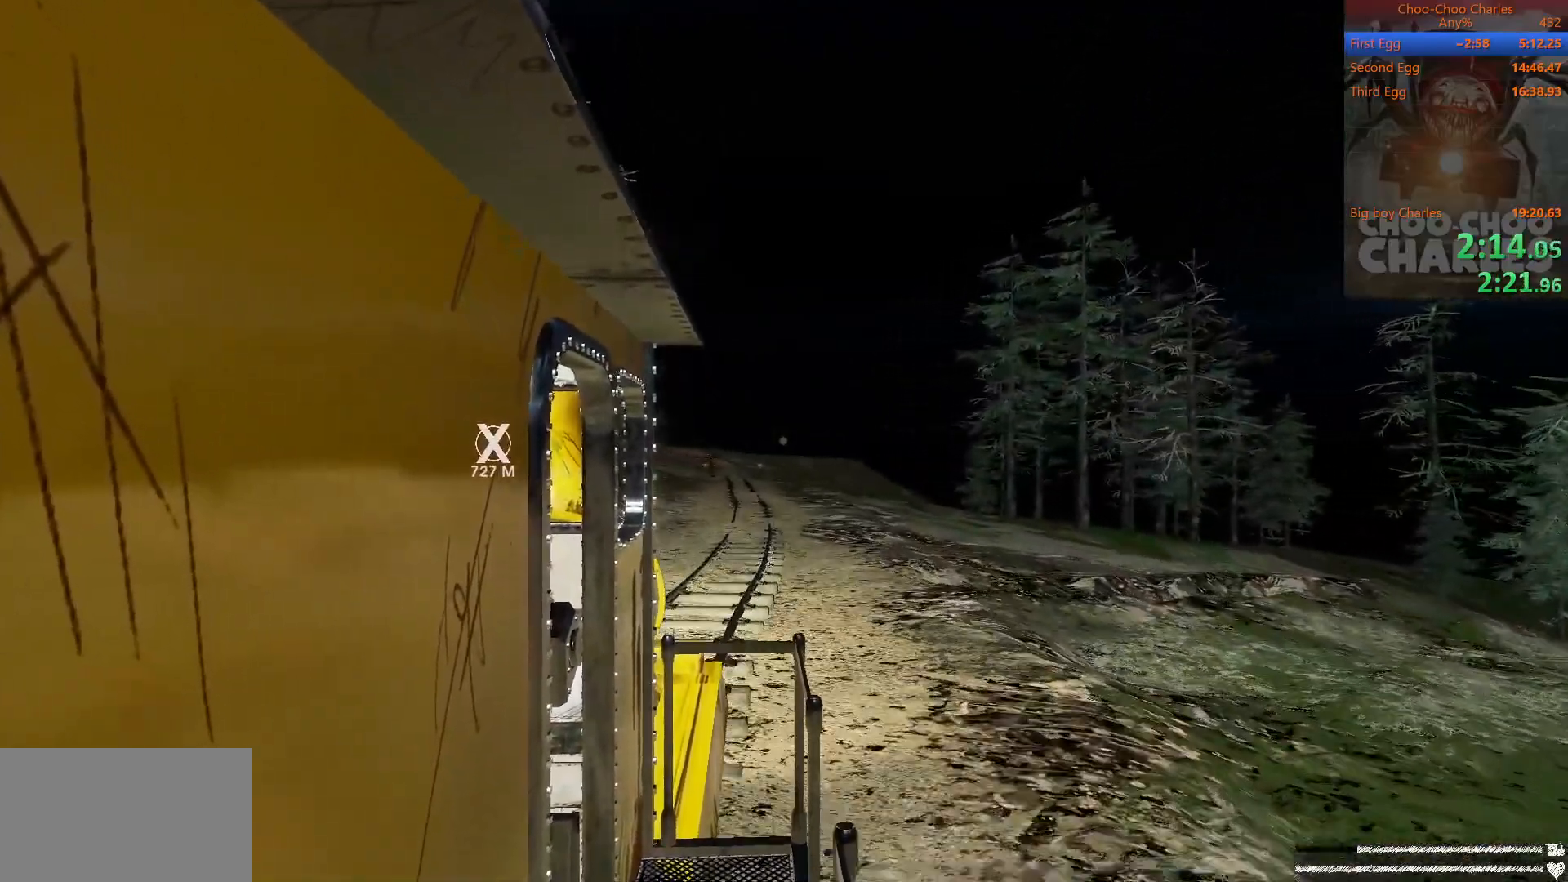
{"keys": [], "mouse": [], "mouse_move": "still", "events": []}
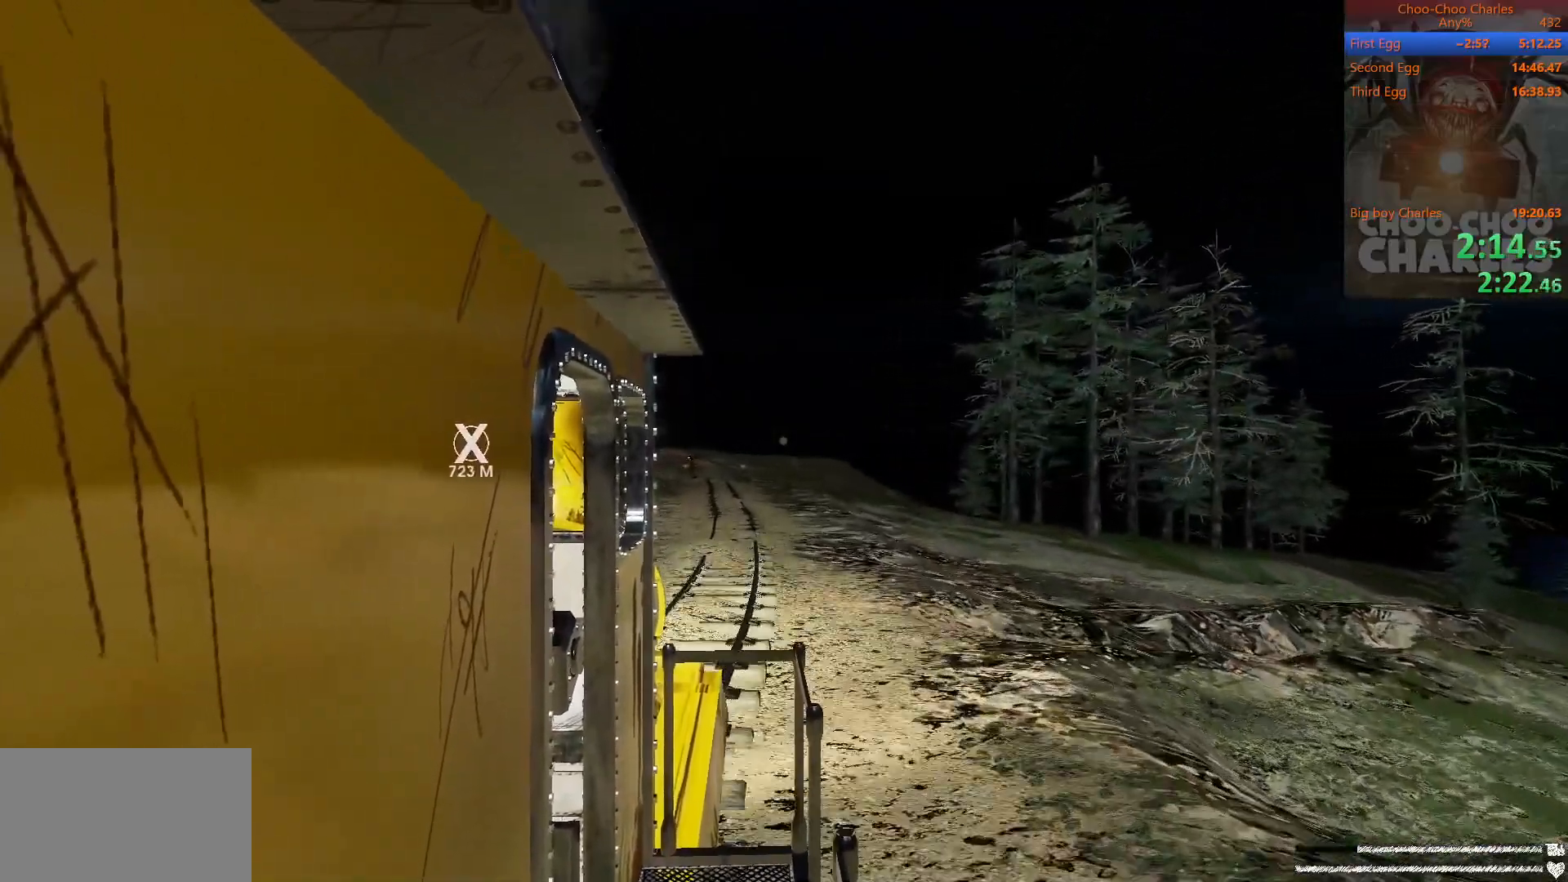
{"keys": [], "mouse": [], "mouse_move": "still", "events": []}
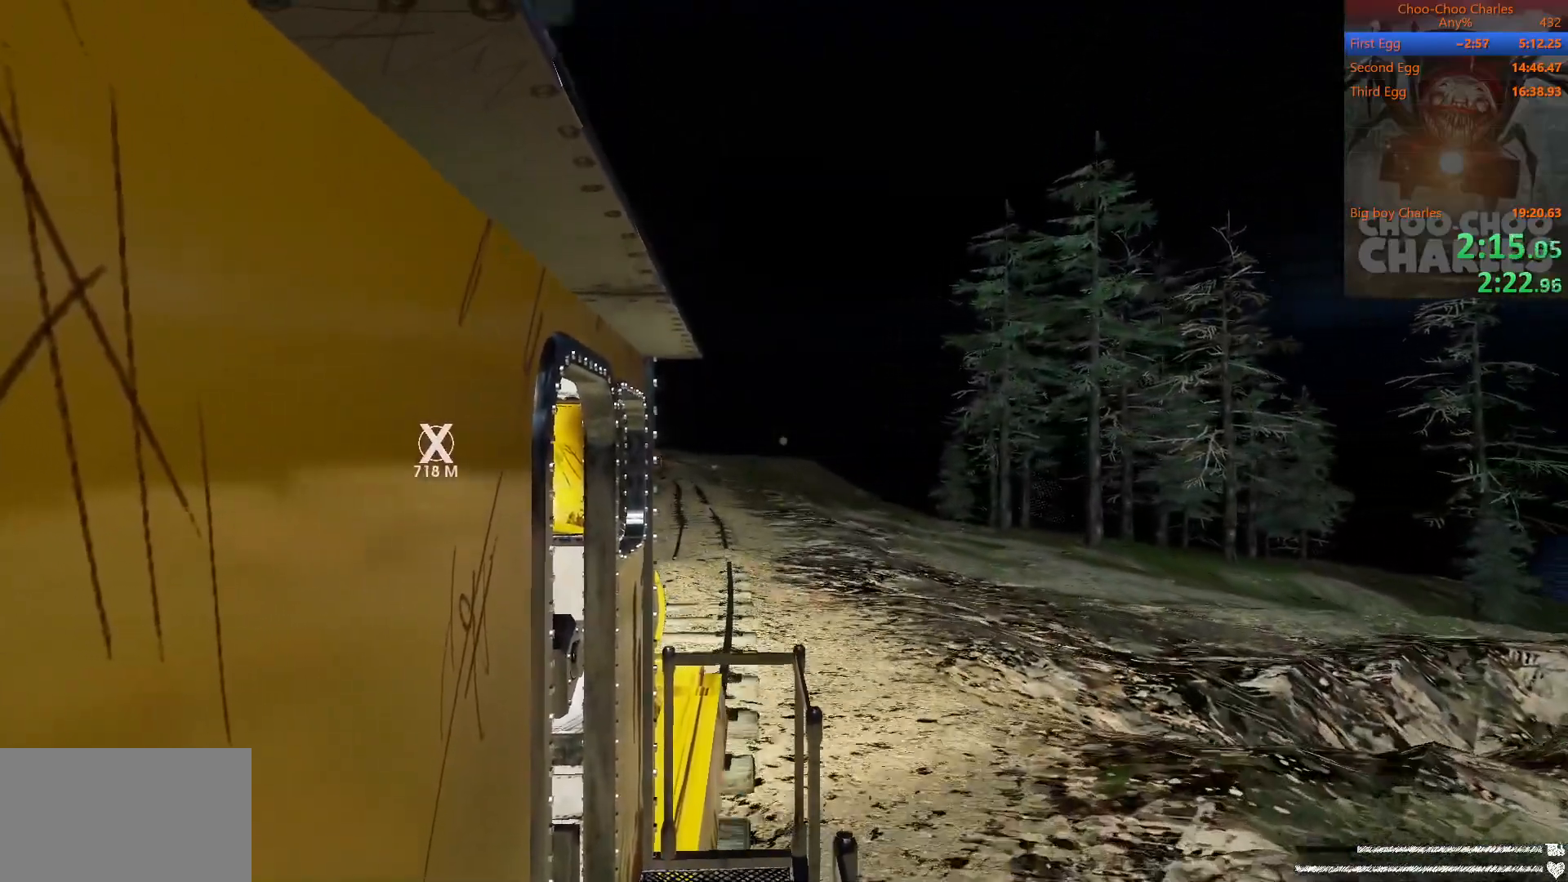
{"keys": [], "mouse": [], "mouse_move": "still", "events": []}
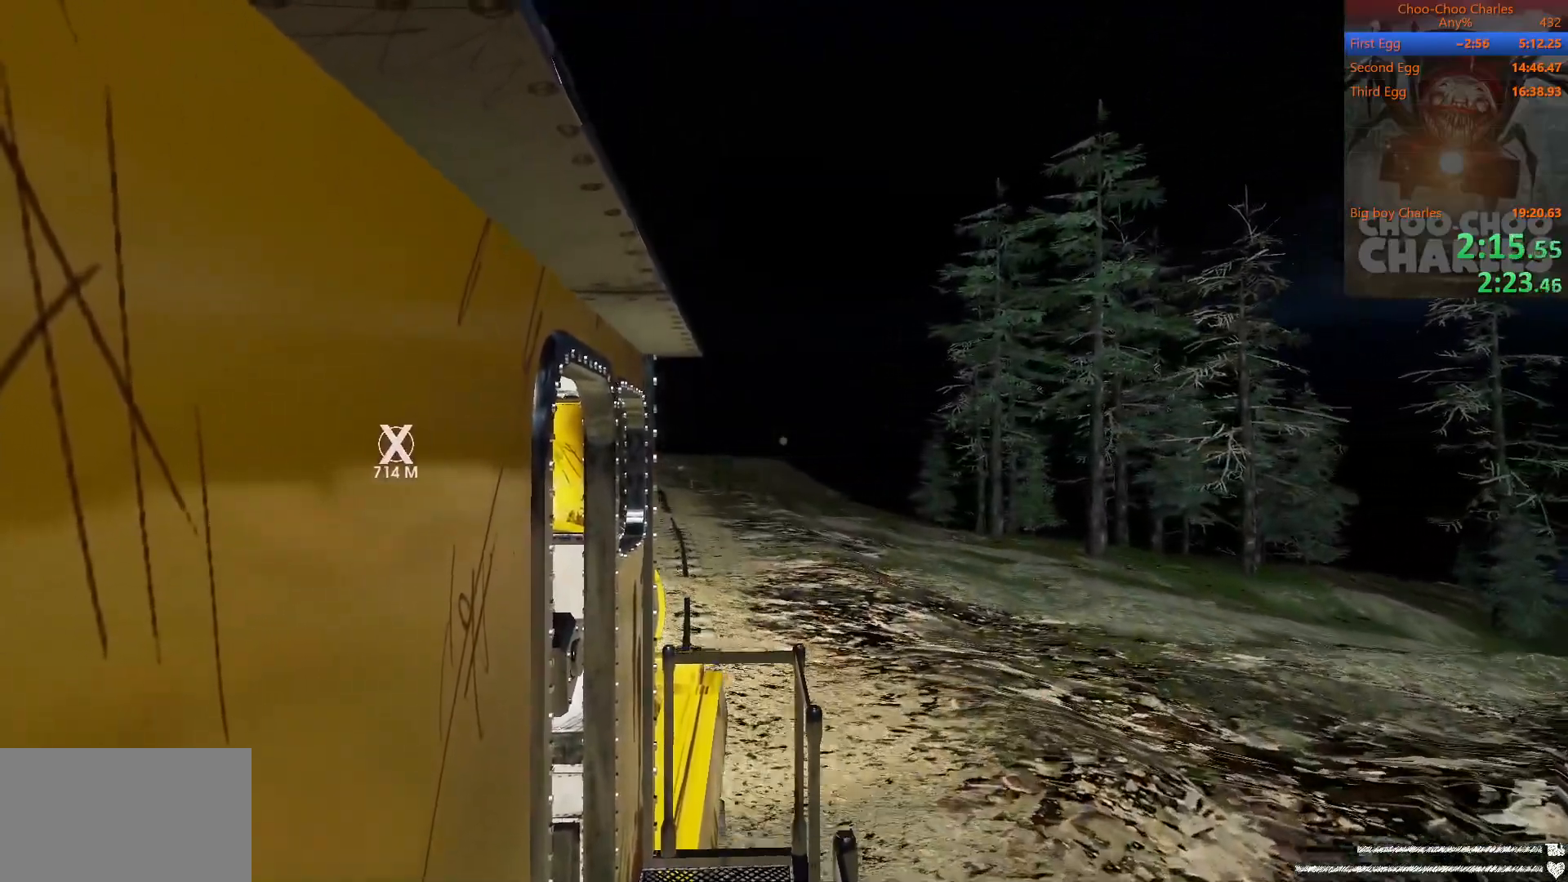
{"keys": [], "mouse": [], "mouse_move": "still", "events": []}
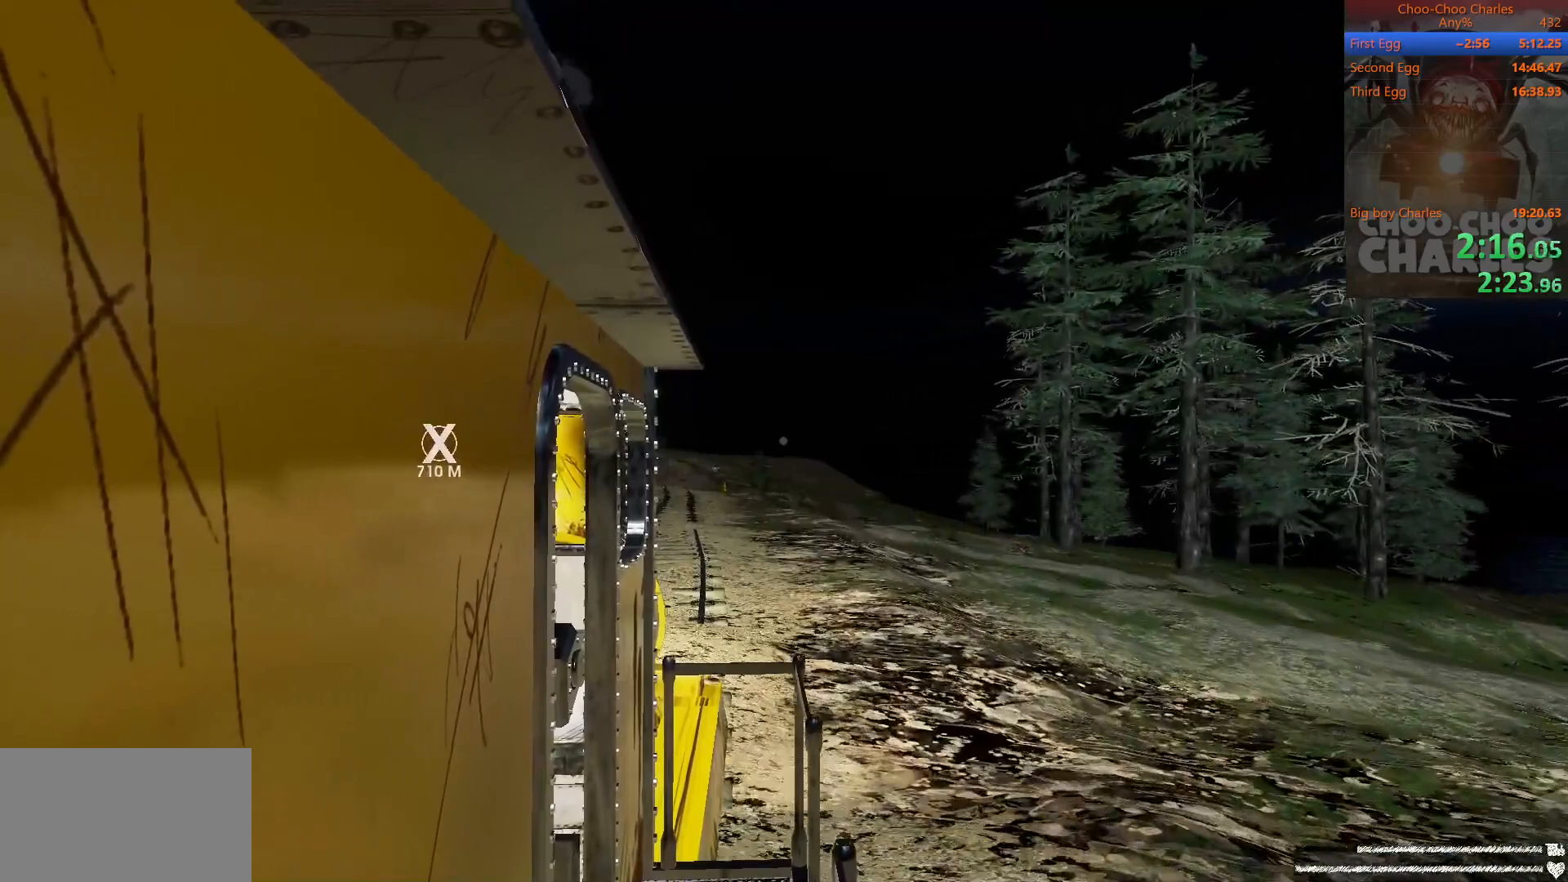
{"keys": [], "mouse": [], "mouse_move": "still", "events": []}
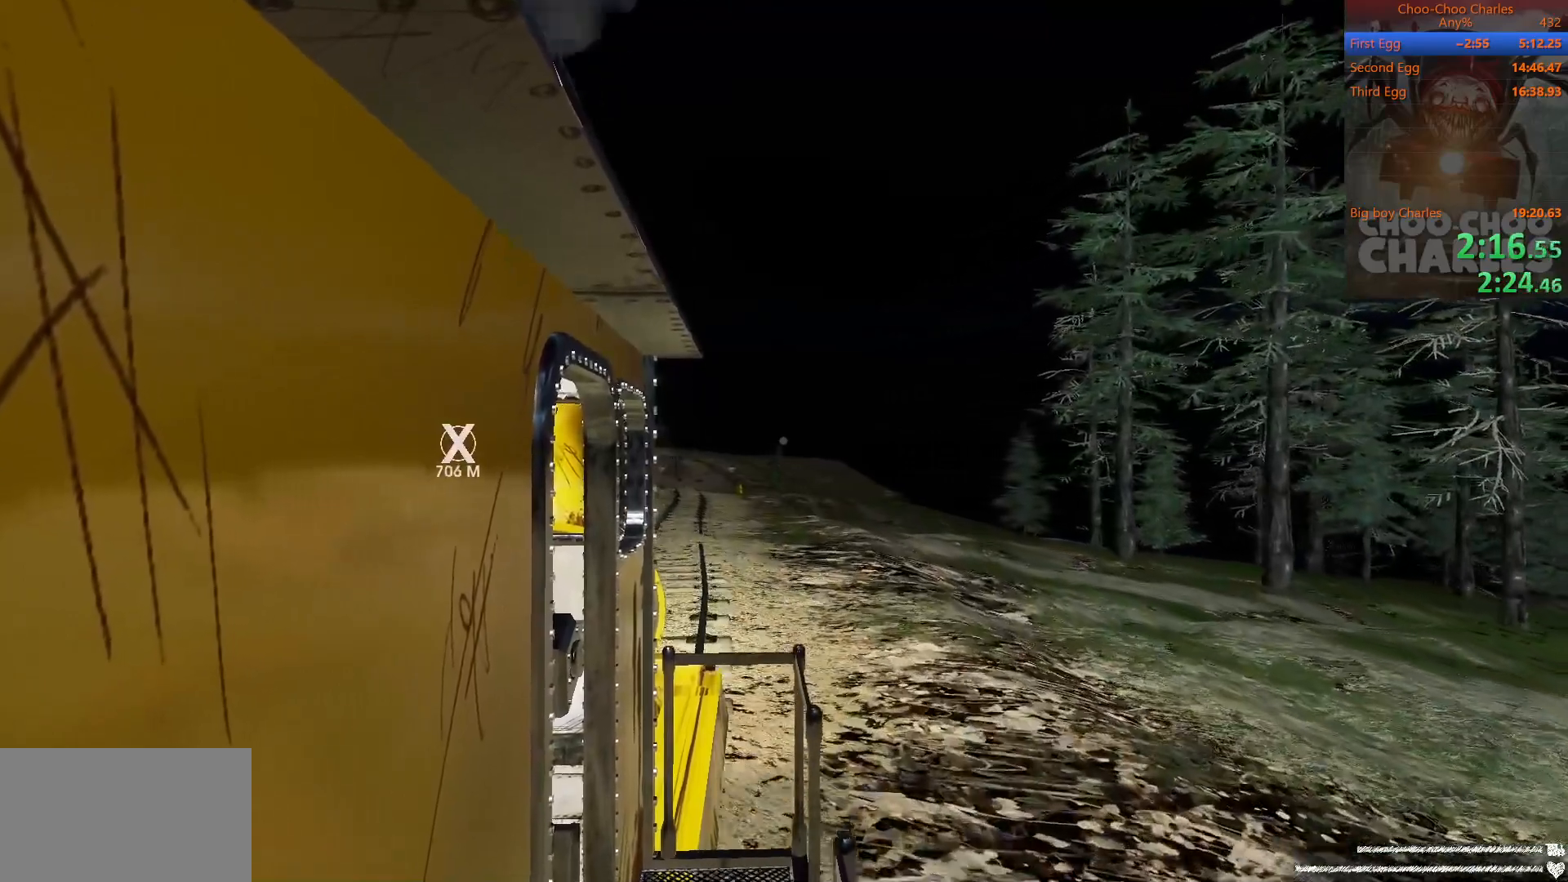
{"keys": [], "mouse": [], "mouse_move": "still", "events": []}
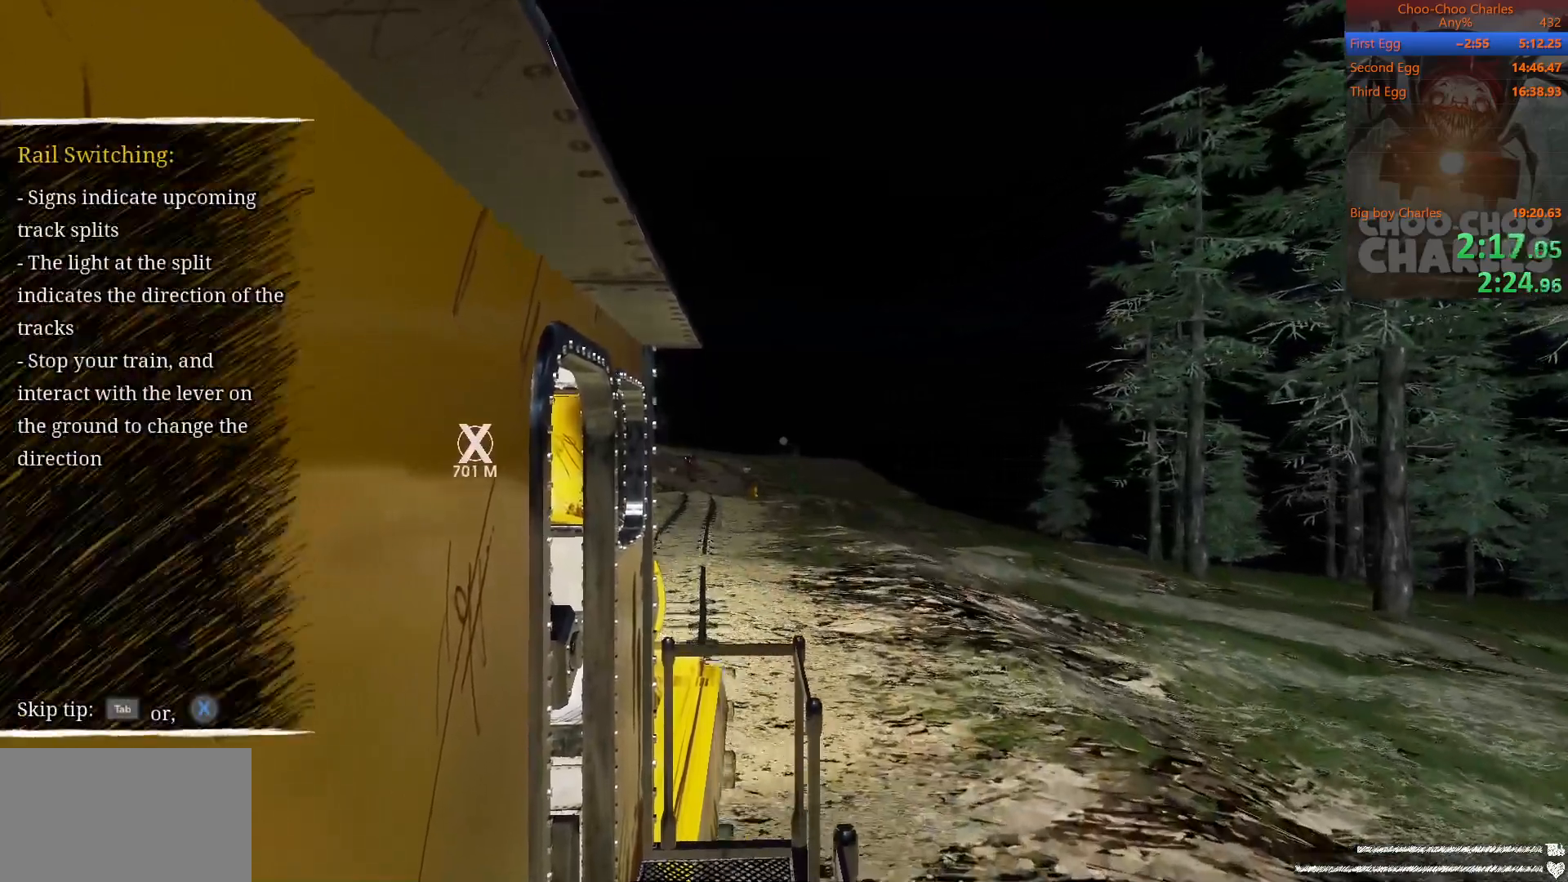
{"keys": [], "mouse": [], "mouse_move": "still", "events": [[417, "tab", "down"], [500, "tab", "up"]]}
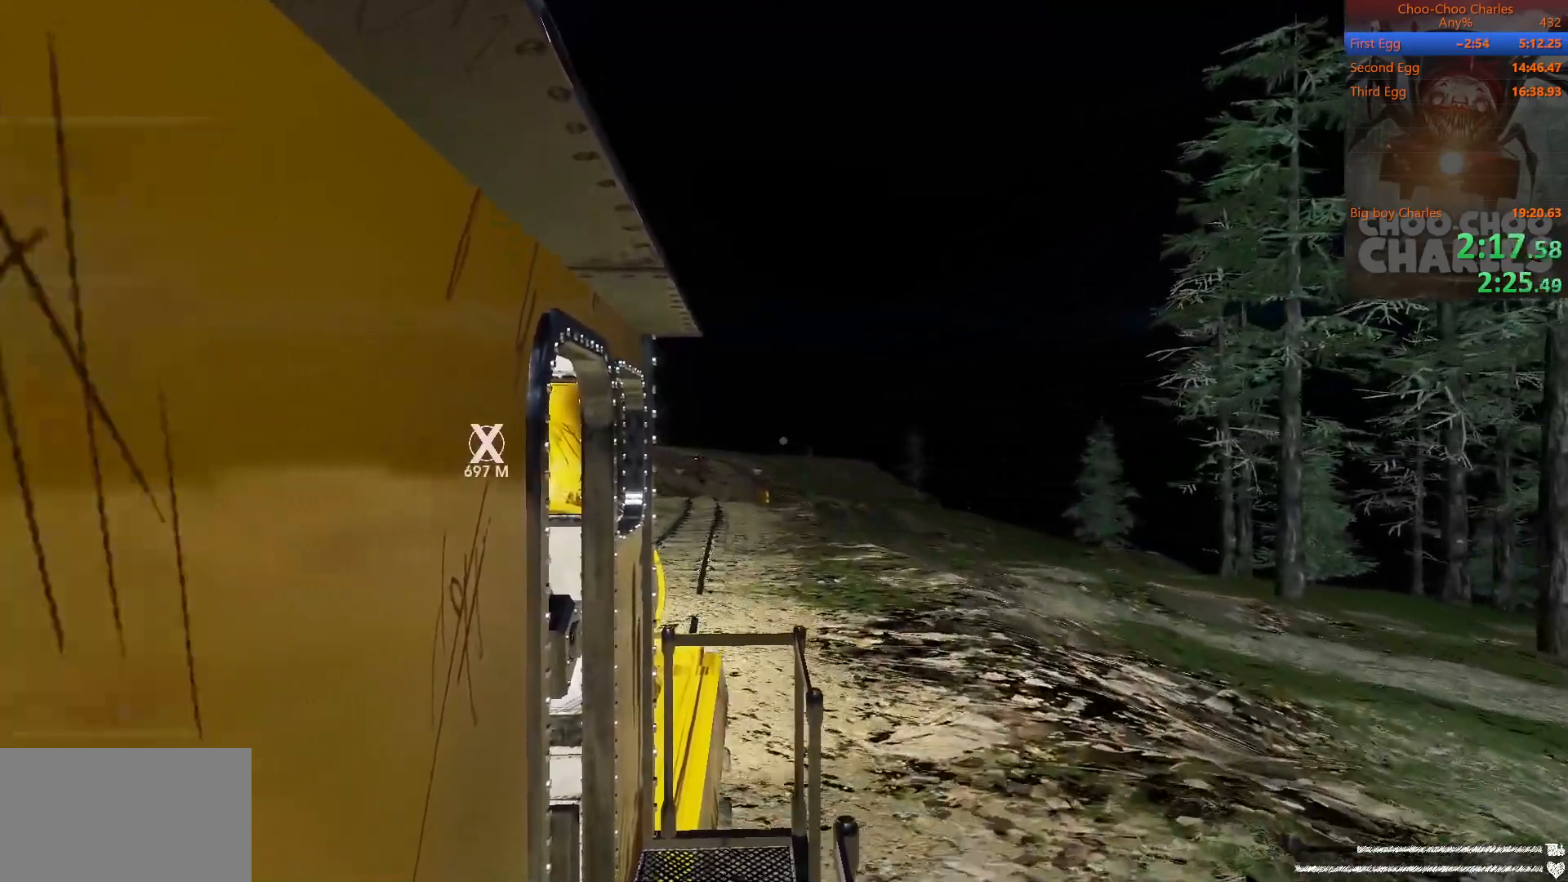
{"keys": [], "mouse": [], "mouse_move": "still", "events": []}
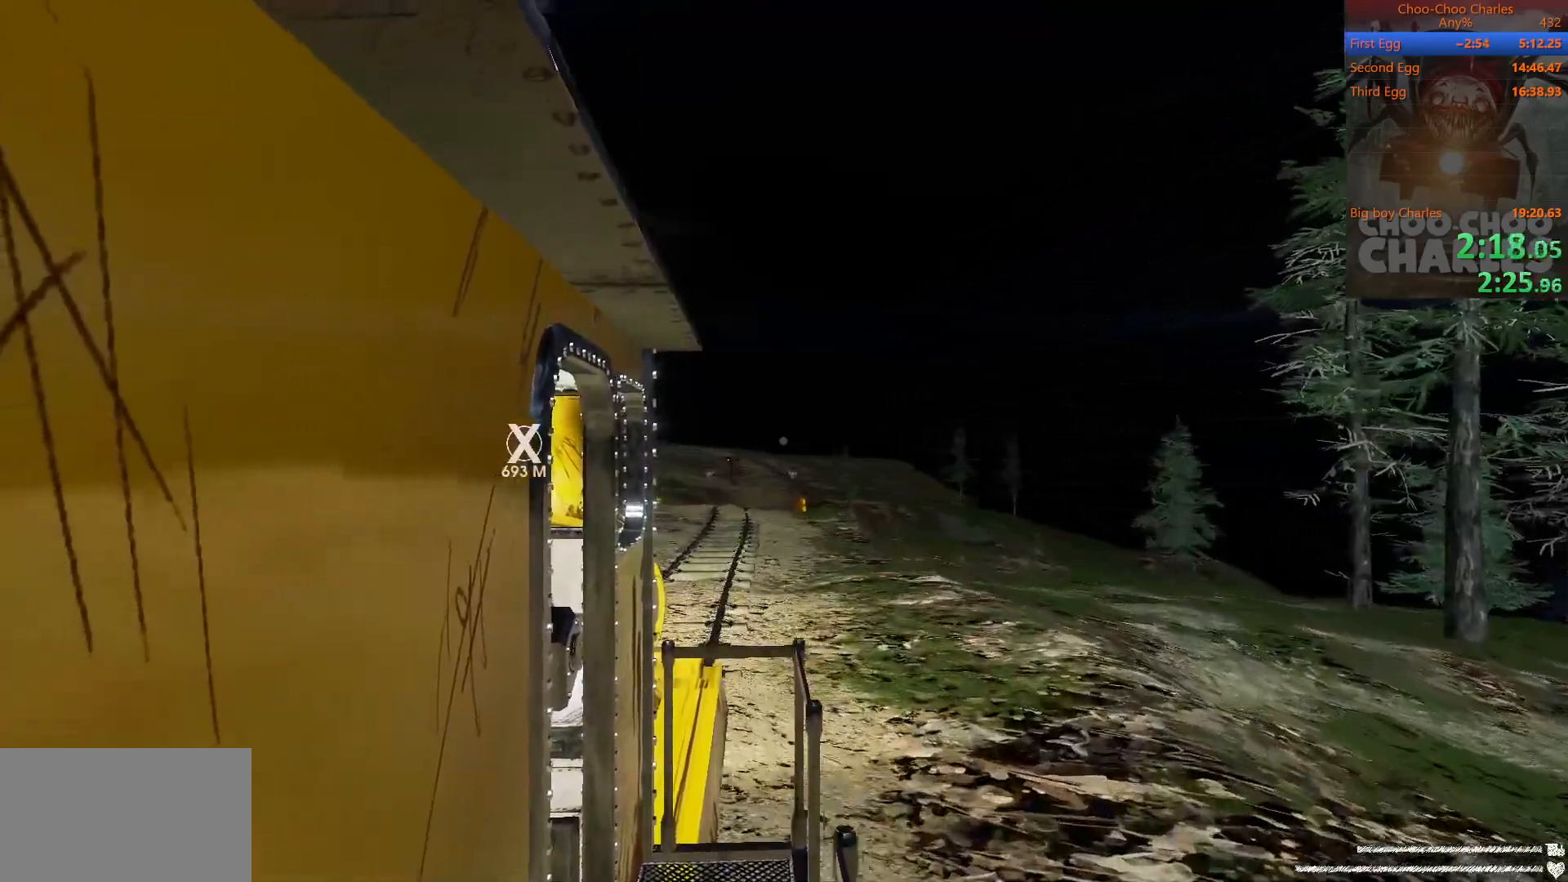
{"keys": [], "mouse": [], "mouse_move": "still", "events": [[167, "s", "down"], [292, "s", "up"]]}
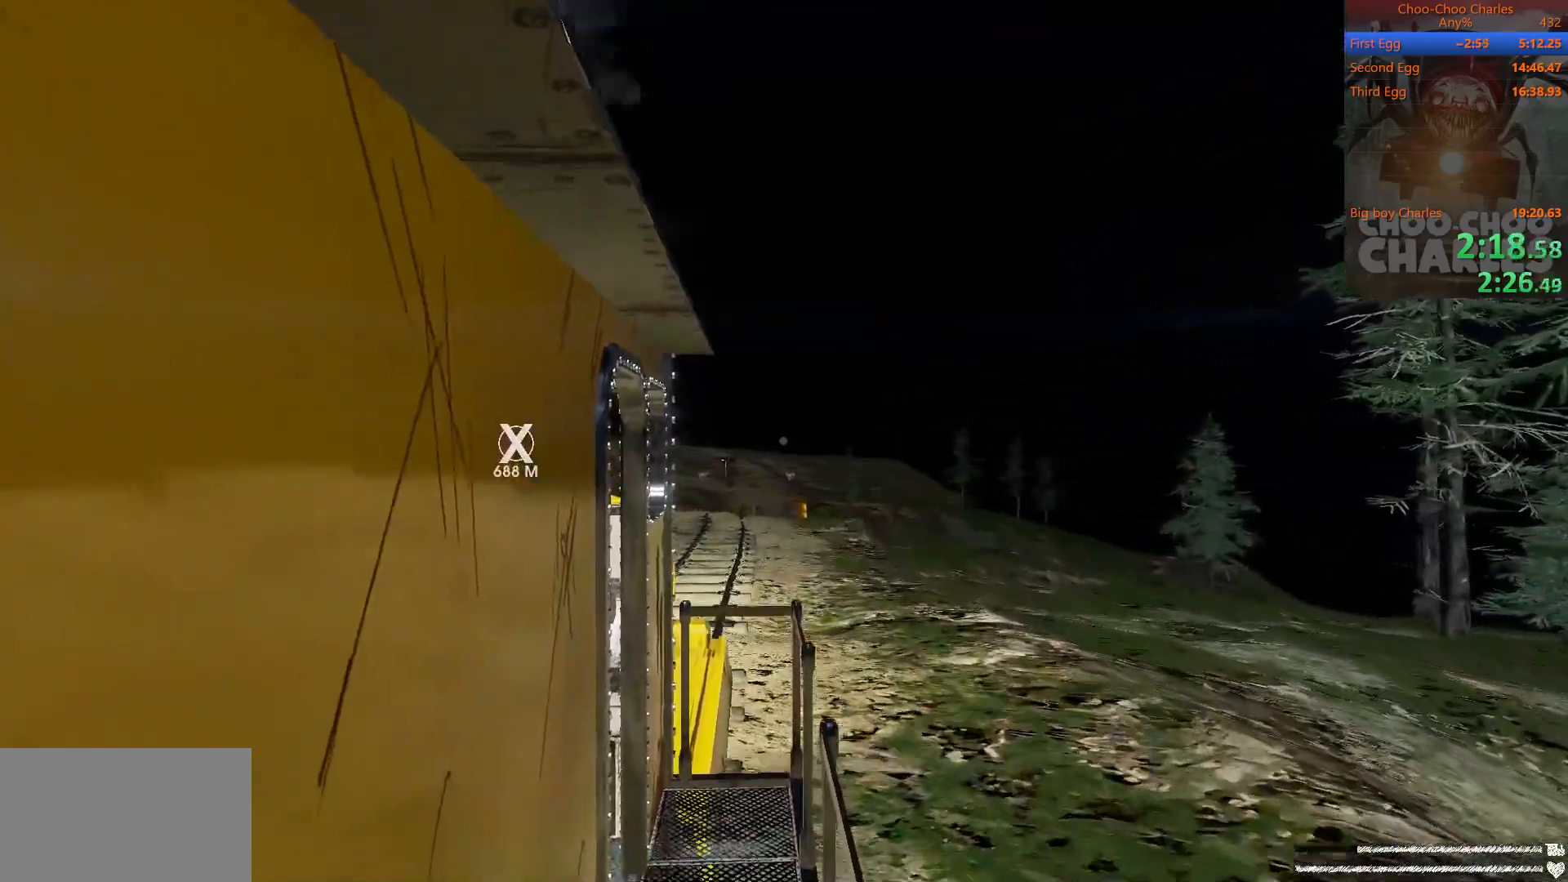
{"keys": [], "mouse": [], "mouse_move": "still", "events": [[83, "d", "down"], [125, "w", "down"], [229, "d", "up"], [271, "w", "up"]]}